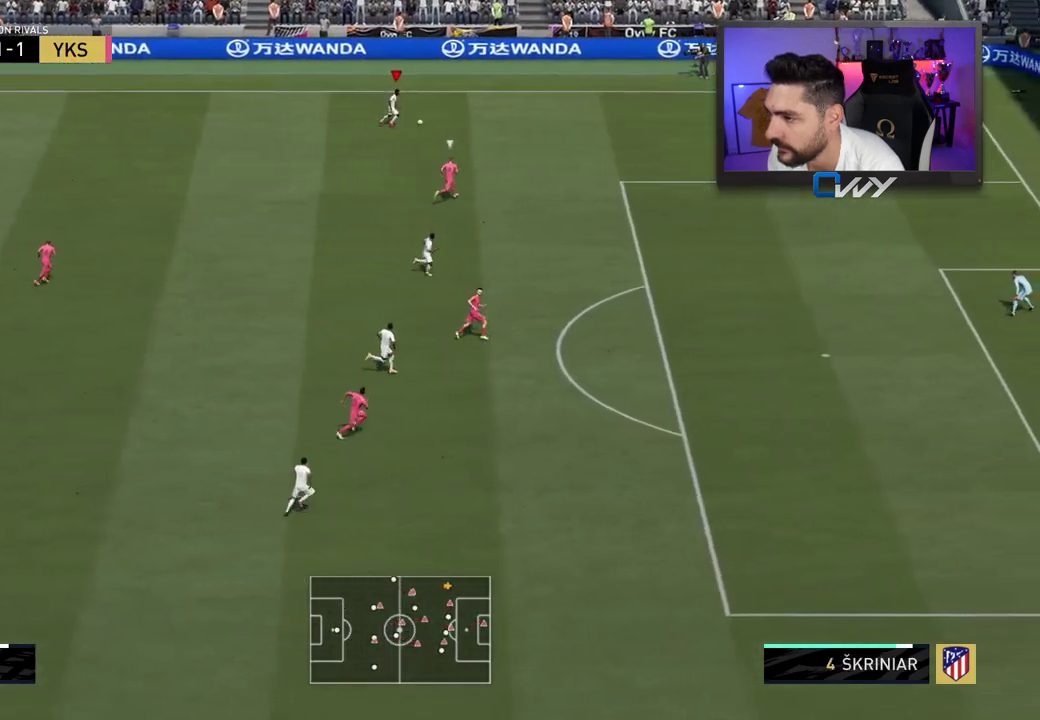
Gameplay with a controller (PlayStation layout); each line is a JSON object with the inputs held at the frame after it (dt_ms = milliseconds from this image to that frame). "events" lists button and stick changes between this image and that frame as [ms after this image, input, new state], when the widget could be followed in between.
{"dt_ms": 500, "buttons": [], "left_stick": "right", "right_stick": "down", "events": [[250, "R2", "up"], [317, "right_stick", "down"]]}
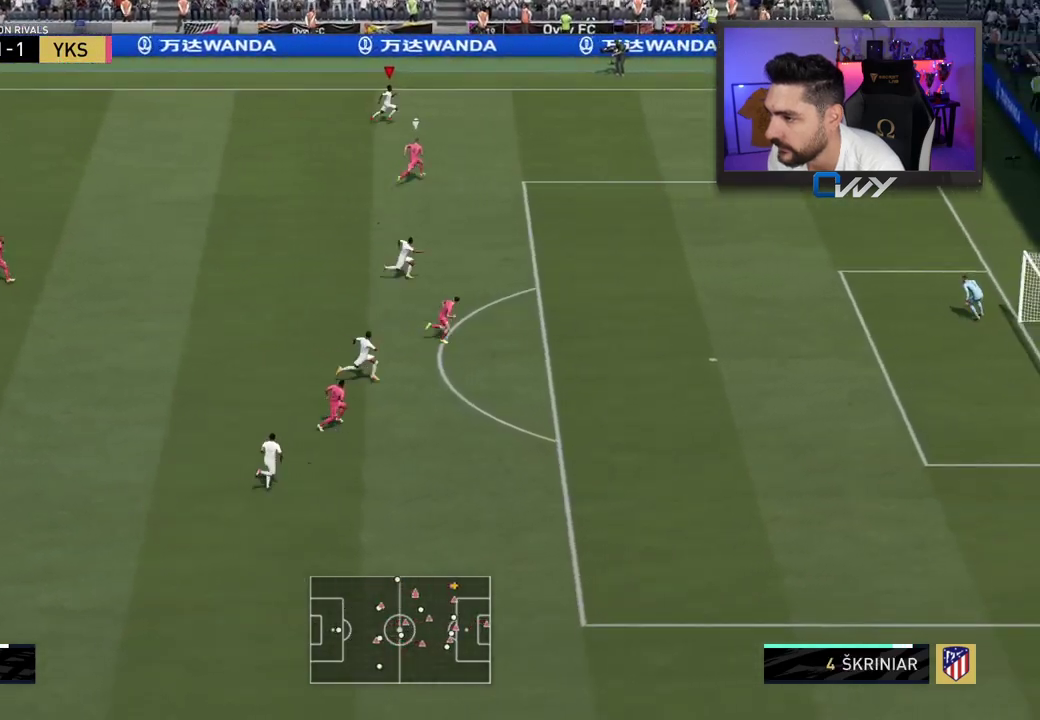
{"dt_ms": 500, "buttons": ["L3"], "left_stick": "down-left", "right_stick": "center", "events": [[233, "right_stick", "center"], [300, "left_stick", "down"], [350, "left_stick", "down-left"], [483, "L3", "down"]]}
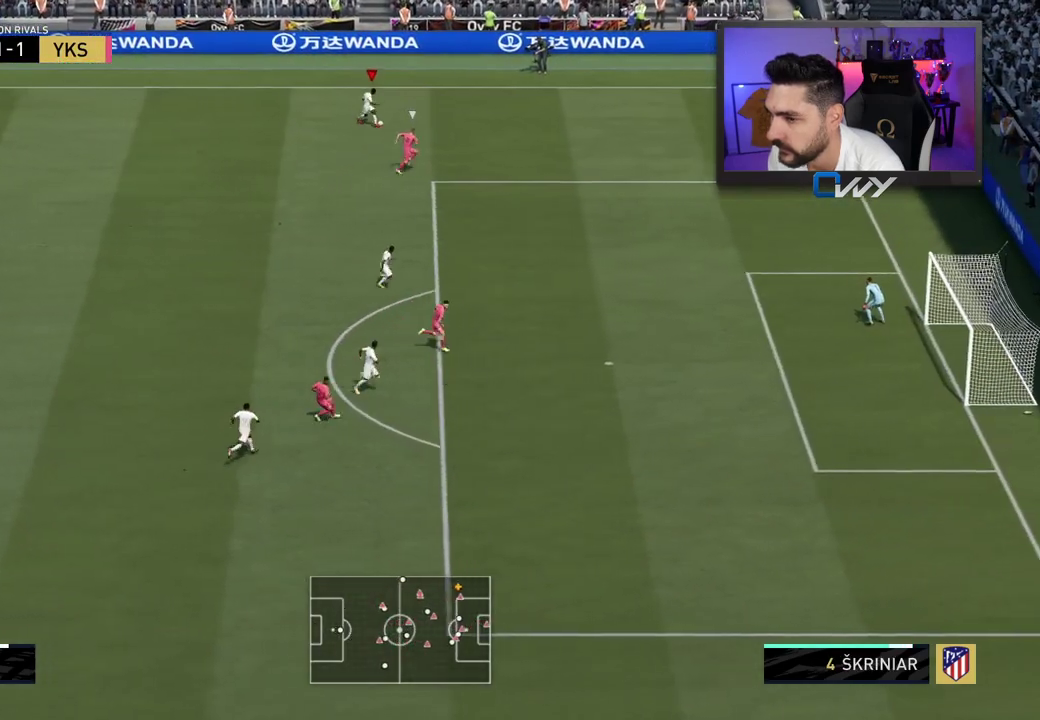
{"dt_ms": 500, "buttons": ["L3"], "left_stick": "down", "right_stick": "center", "events": [[150, "TRIANGLE", "down"], [267, "TRIANGLE", "up"], [333, "left_stick", "down"]]}
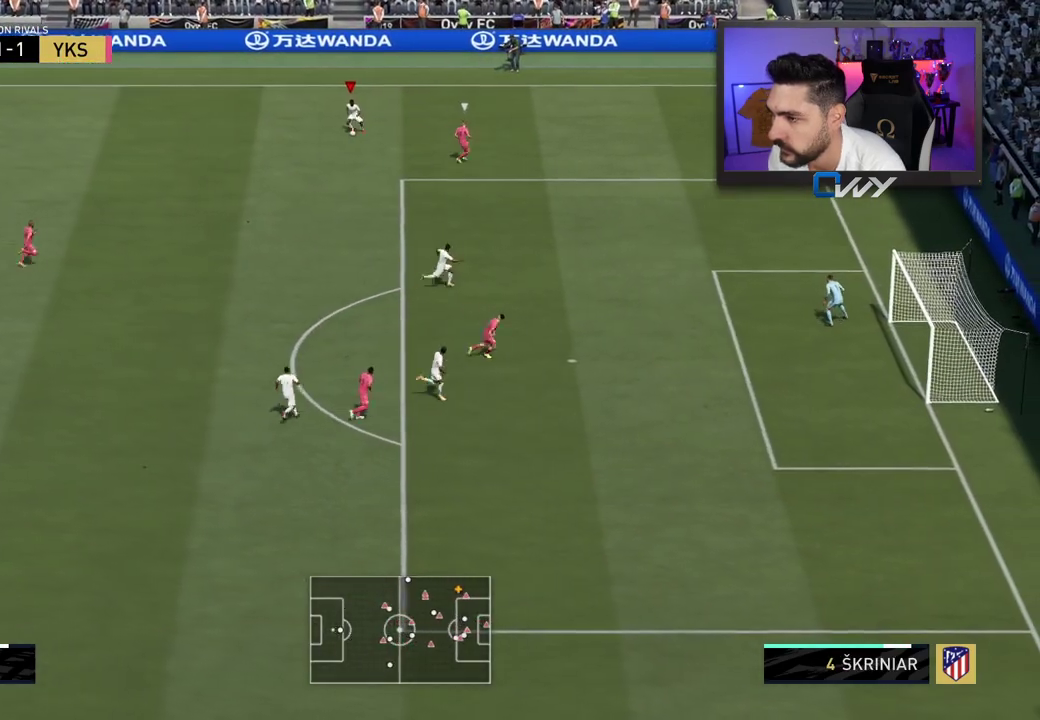
{"dt_ms": 500, "buttons": [], "left_stick": "up-right", "right_stick": "center", "events": [[300, "left_stick", "down-right"], [467, "L3", "up"], [467, "left_stick", "up-right"]]}
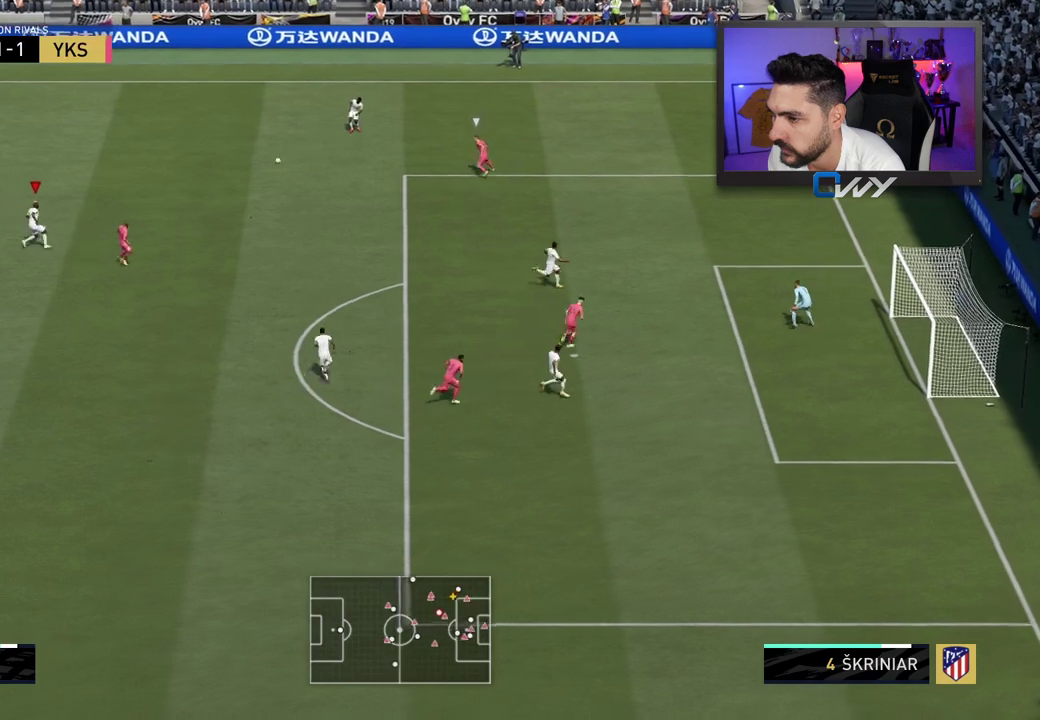
{"dt_ms": 500, "buttons": [], "left_stick": "up", "right_stick": "center", "events": [[17, "left_stick", "up"]]}
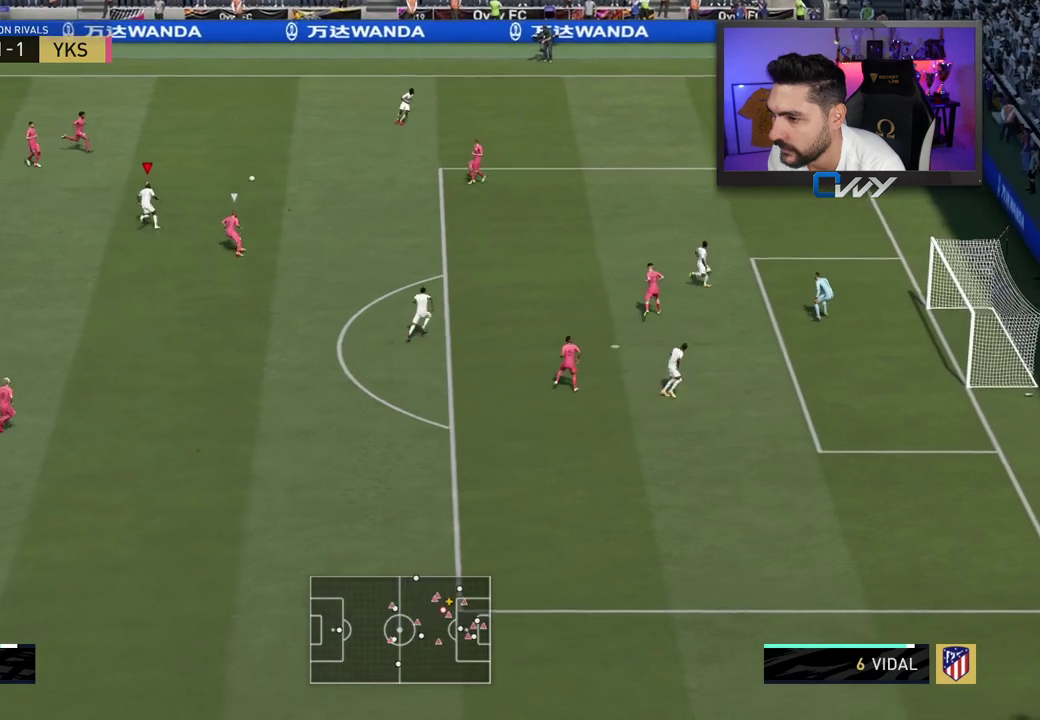
{"dt_ms": 500, "buttons": ["L3"], "left_stick": "down-right", "right_stick": "center", "events": [[67, "CROSS", "down"], [67, "left_stick", "down-right"], [117, "CROSS", "up"], [150, "L3", "down"], [200, "CROSS", "down"], [250, "CROSS", "up"]]}
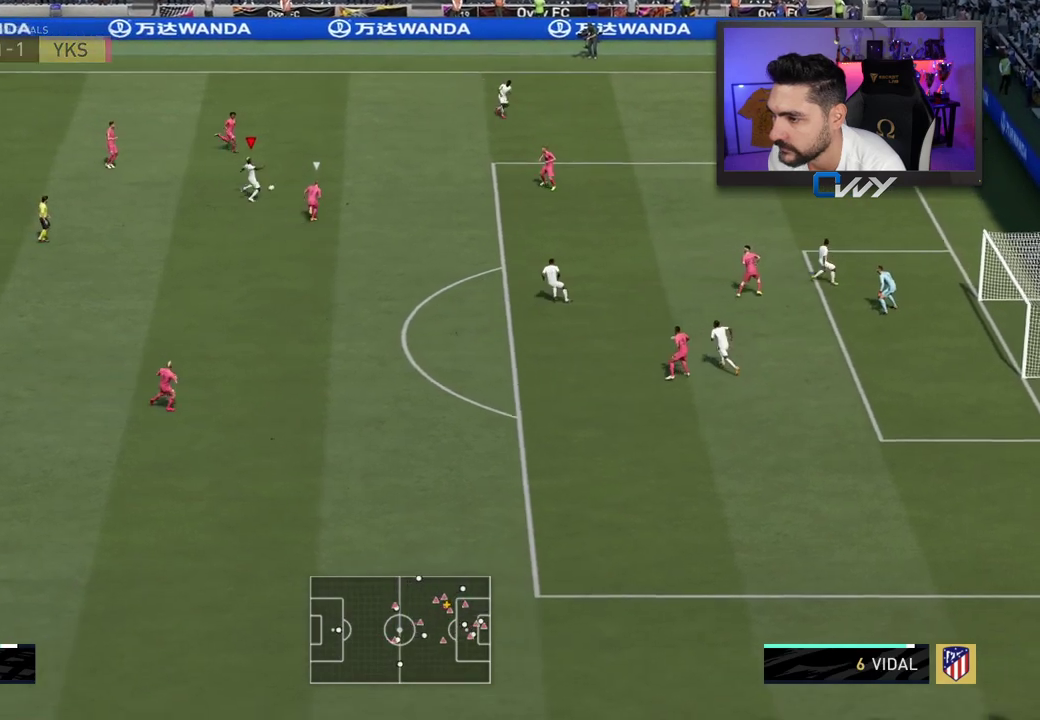
{"dt_ms": 500, "buttons": [], "left_stick": "left", "right_stick": "center", "events": [[67, "L3", "up"], [167, "left_stick", "up-left"], [367, "left_stick", "left"]]}
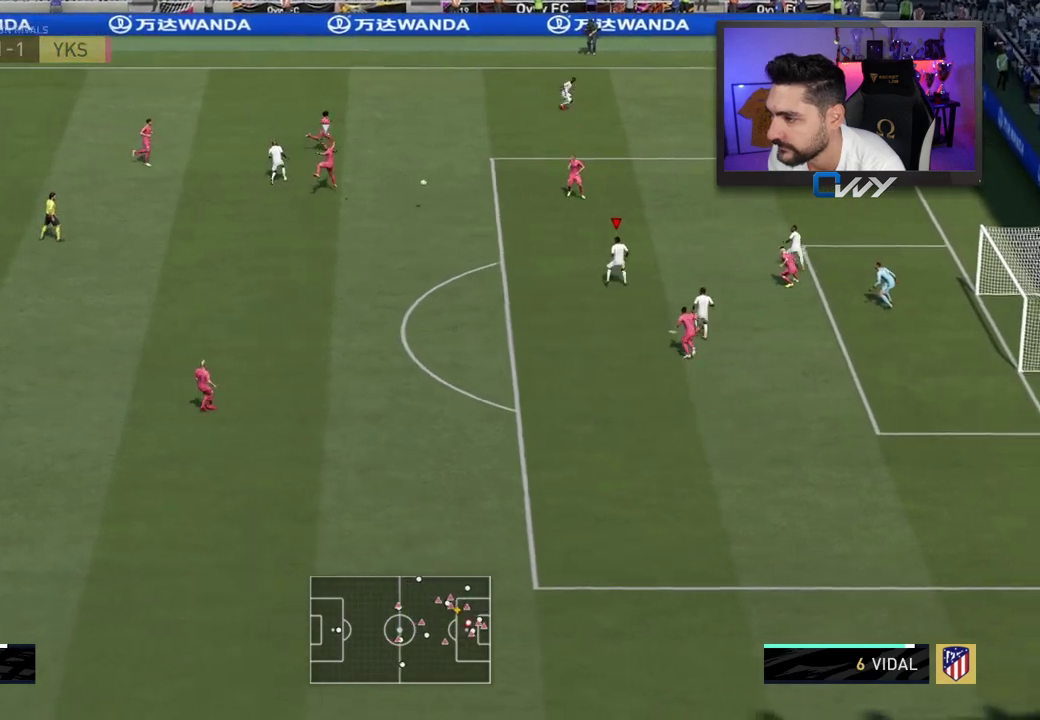
{"dt_ms": 500, "buttons": [], "left_stick": "up-right", "right_stick": "center", "events": [[200, "L3", "down"], [400, "L3", "up"], [400, "left_stick", "up-right"]]}
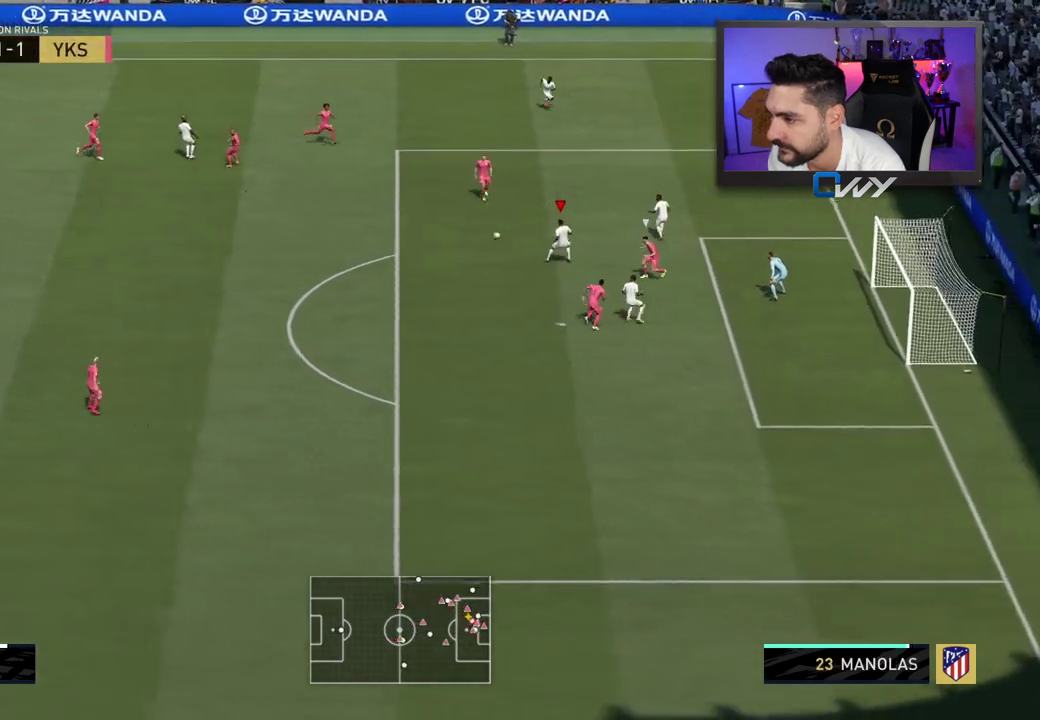
{"dt_ms": 500, "buttons": ["CIRCLE"], "left_stick": "up-right", "right_stick": "center", "events": [[17, "L3", "down"], [300, "CIRCLE", "down"], [400, "L3", "up"]]}
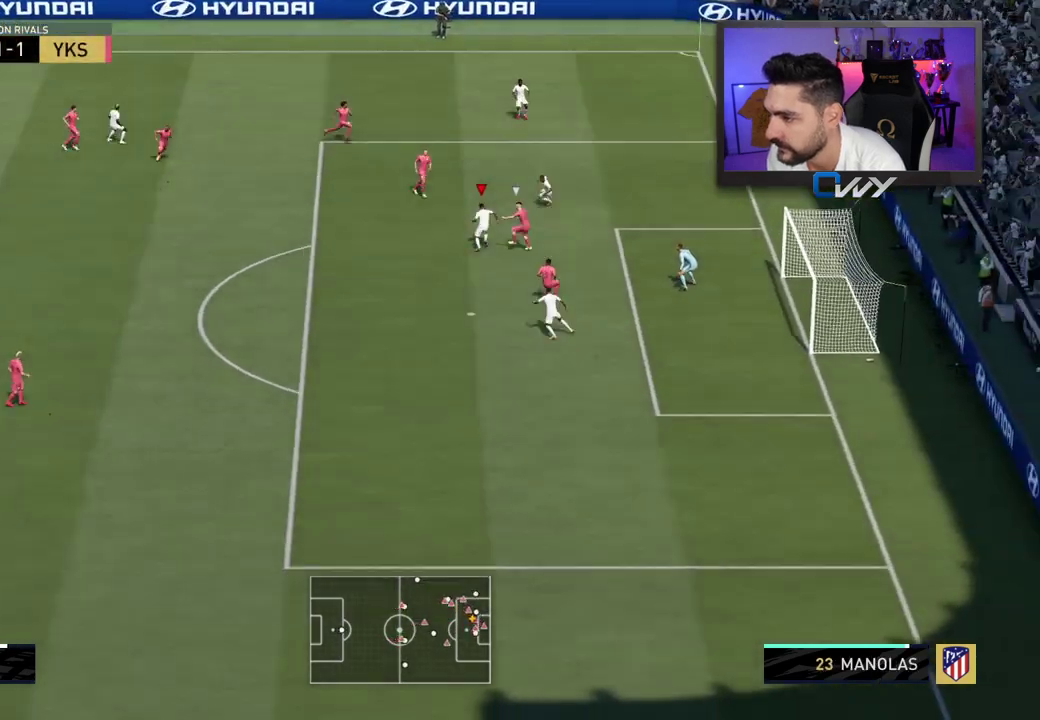
{"dt_ms": 500, "buttons": [], "left_stick": "up-right", "right_stick": "center", "events": [[17, "CIRCLE", "up"]]}
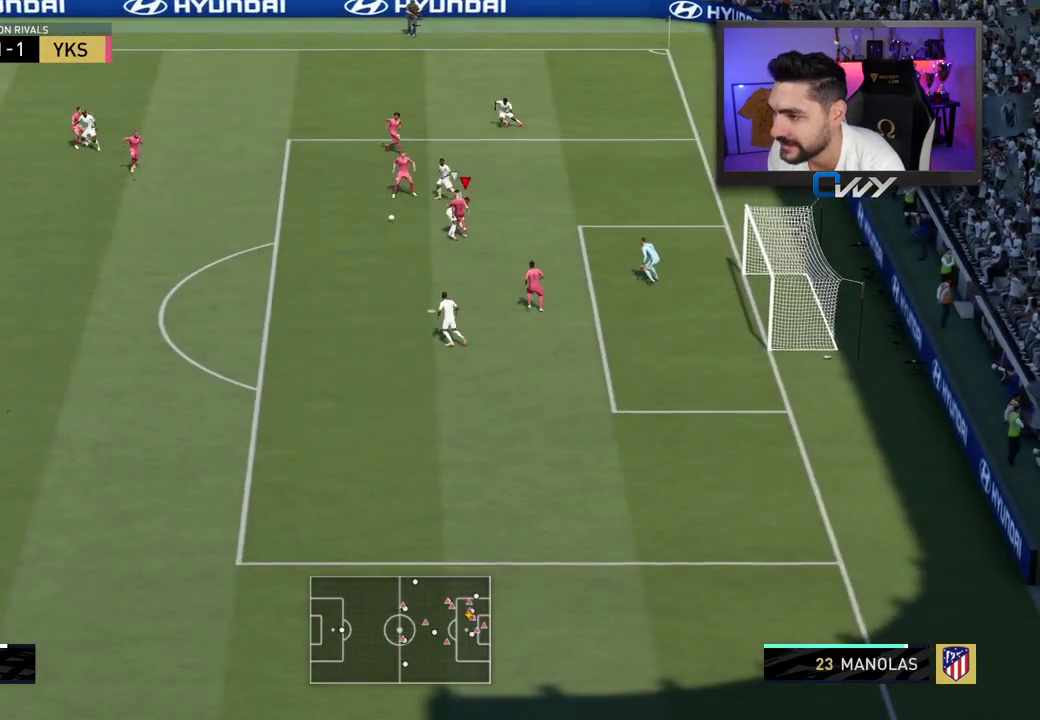
{"dt_ms": 500, "buttons": ["L3"], "left_stick": "down-left", "right_stick": "center", "events": [[17, "left_stick", "up-left"], [283, "left_stick", "down-left"], [317, "L3", "down"], [350, "L1", "down"], [400, "L1", "up"]]}
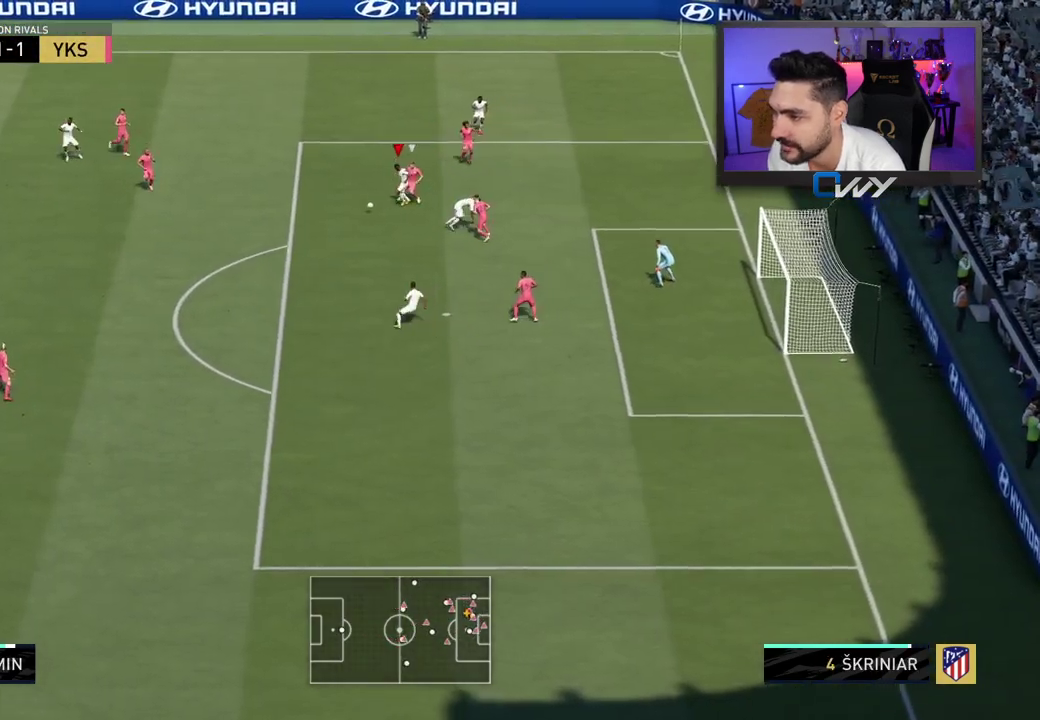
{"dt_ms": 500, "buttons": ["L3"], "left_stick": "down-left", "right_stick": "center", "events": [[17, "CROSS", "down"], [117, "left_stick", "down"], [150, "CROSS", "up"], [450, "left_stick", "down-left"]]}
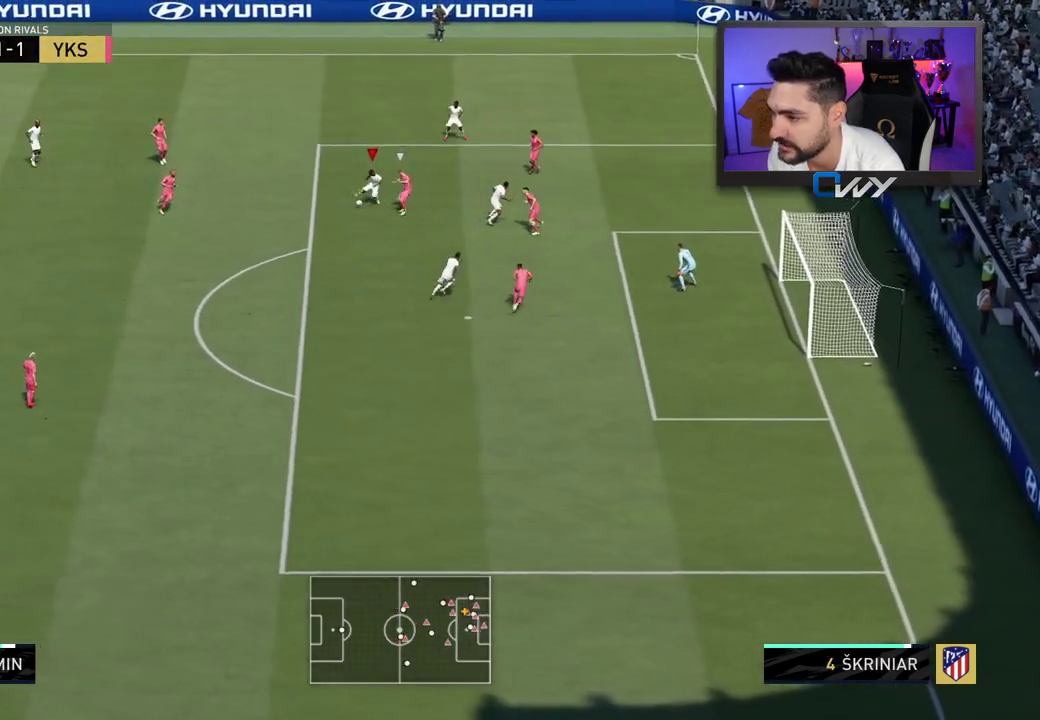
{"dt_ms": 500, "buttons": ["L3"], "left_stick": "down-left", "right_stick": "center", "events": []}
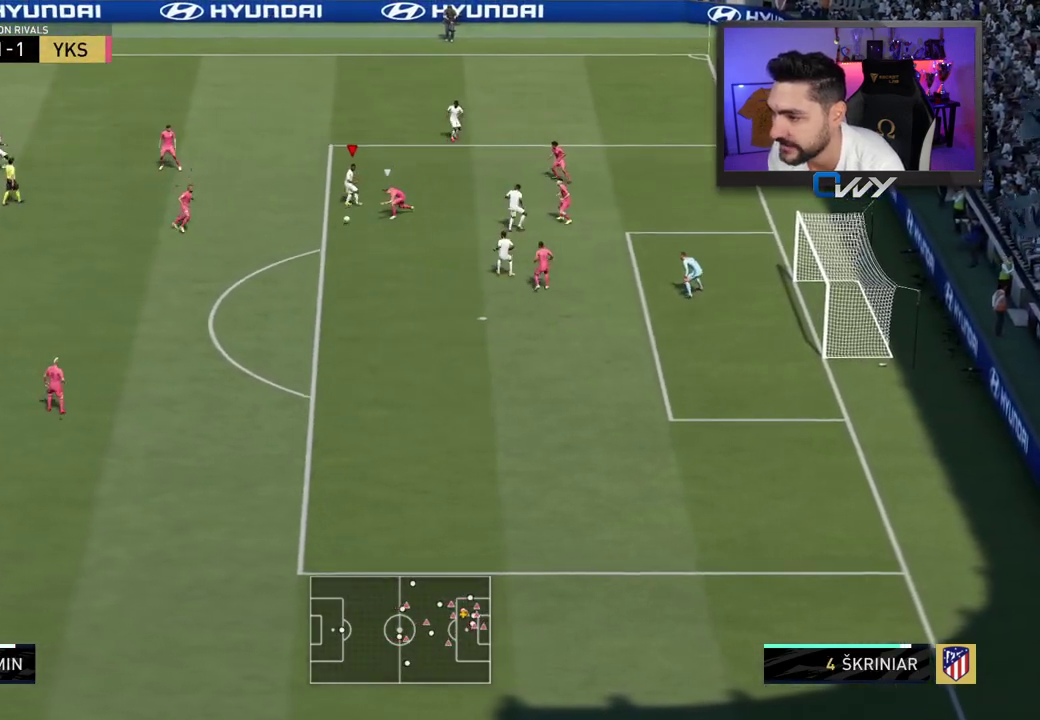
{"dt_ms": 500, "buttons": ["R2", "L3"], "left_stick": "down-left", "right_stick": "center", "events": [[367, "R2", "down"]]}
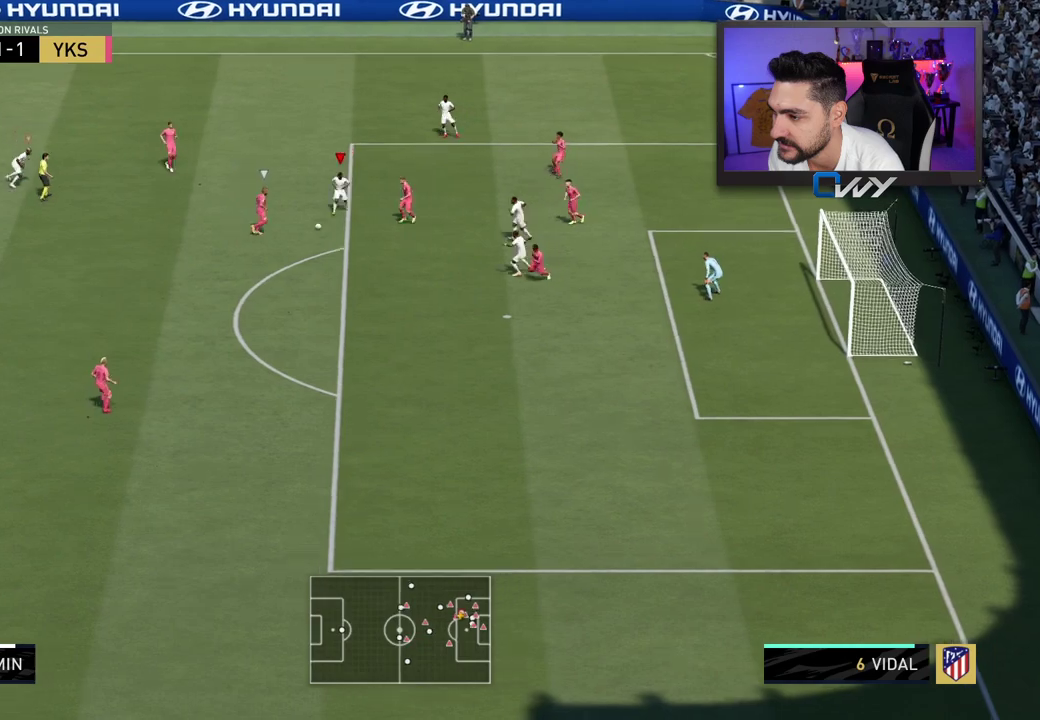
{"dt_ms": 1000, "buttons": ["L2", "L3"], "left_stick": "down", "right_stick": "center"}
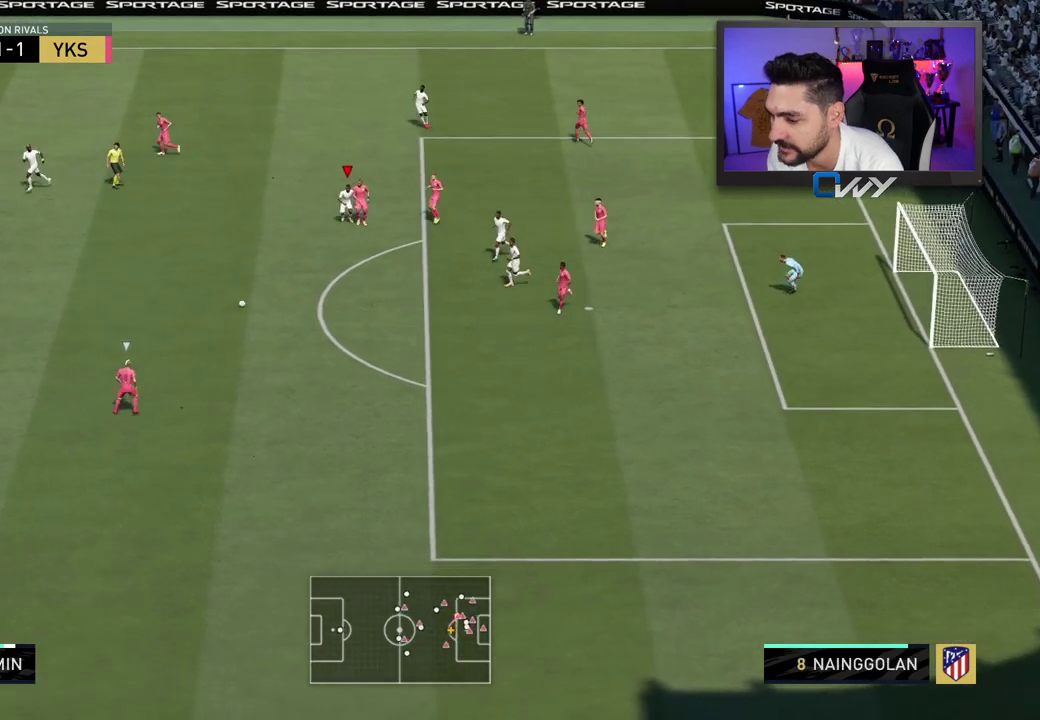
{"dt_ms": 500, "buttons": ["R2", "L3"], "left_stick": "down-right", "right_stick": "center", "events": [[17, "R2", "down"], [17, "left_stick", "down-right"], [467, "L2", "up"]]}
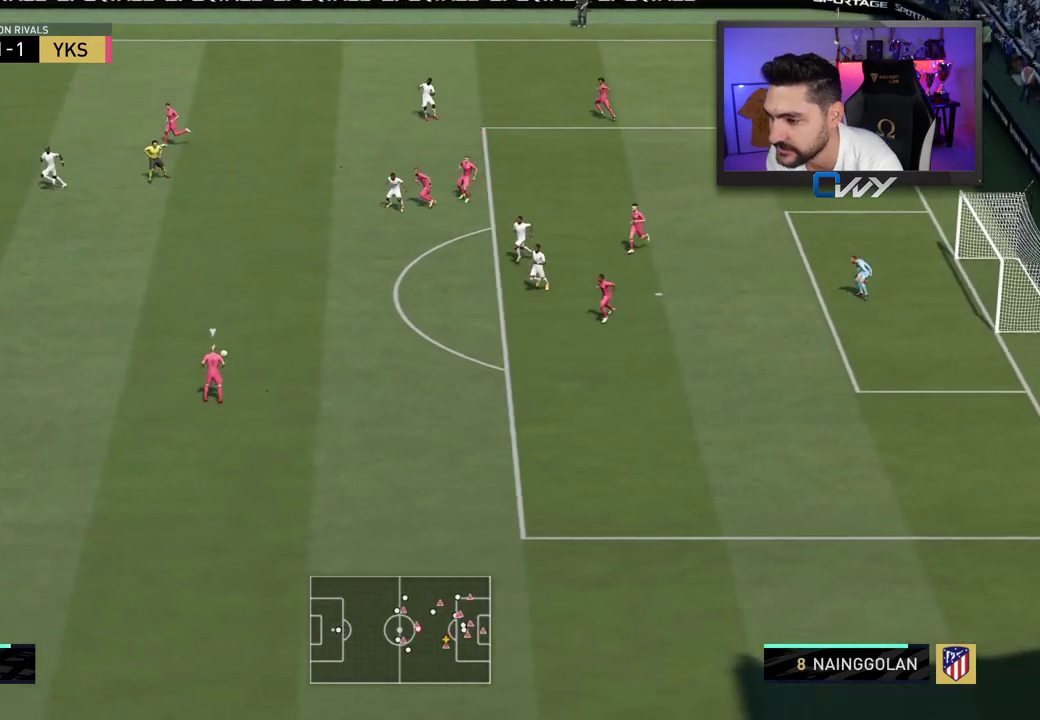
{"dt_ms": 500, "buttons": ["L2", "L3"], "left_stick": "down", "right_stick": "center", "events": [[117, "left_stick", "right"], [283, "left_stick", "down-right"], [400, "L2", "down"], [450, "R2", "up"], [467, "left_stick", "down"]]}